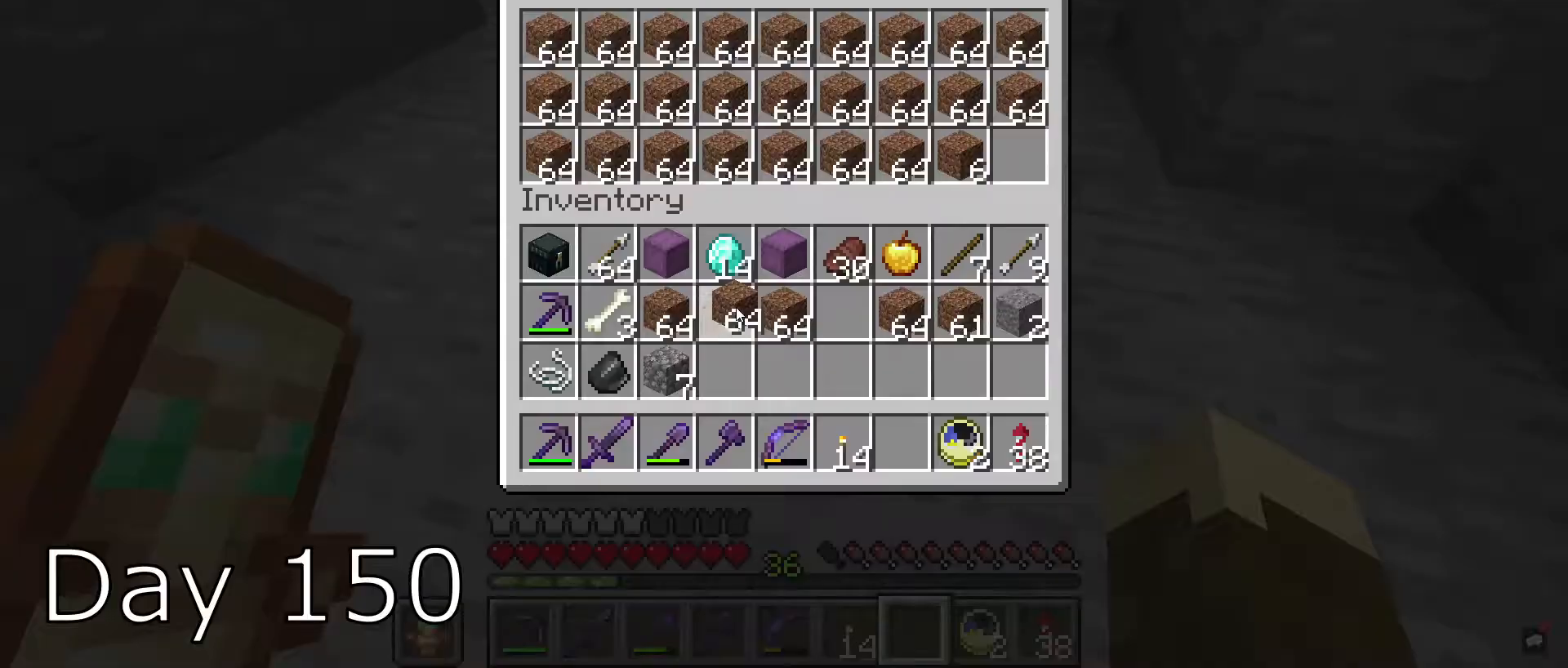
Gameplay with keyboard and mouse; each line is a JSON object with the keys and mouse buttons held at the frame after it. "events" lists presses ("down") and releases ("up") of "a", "d", "s", "space", "w", "mouse_left" and "mouse_right" between this image and that frame as [ms after this image, input, new state], when the widget could be followed in between. "mouse_left", "mouse_right" = the "left", "right" buttons of the "mouse" list. No other keys are recorded. Fast repeated clicks can show as one long hold. Mouse movement is not recorded.
{"keys": [], "mouse": [], "events": []}
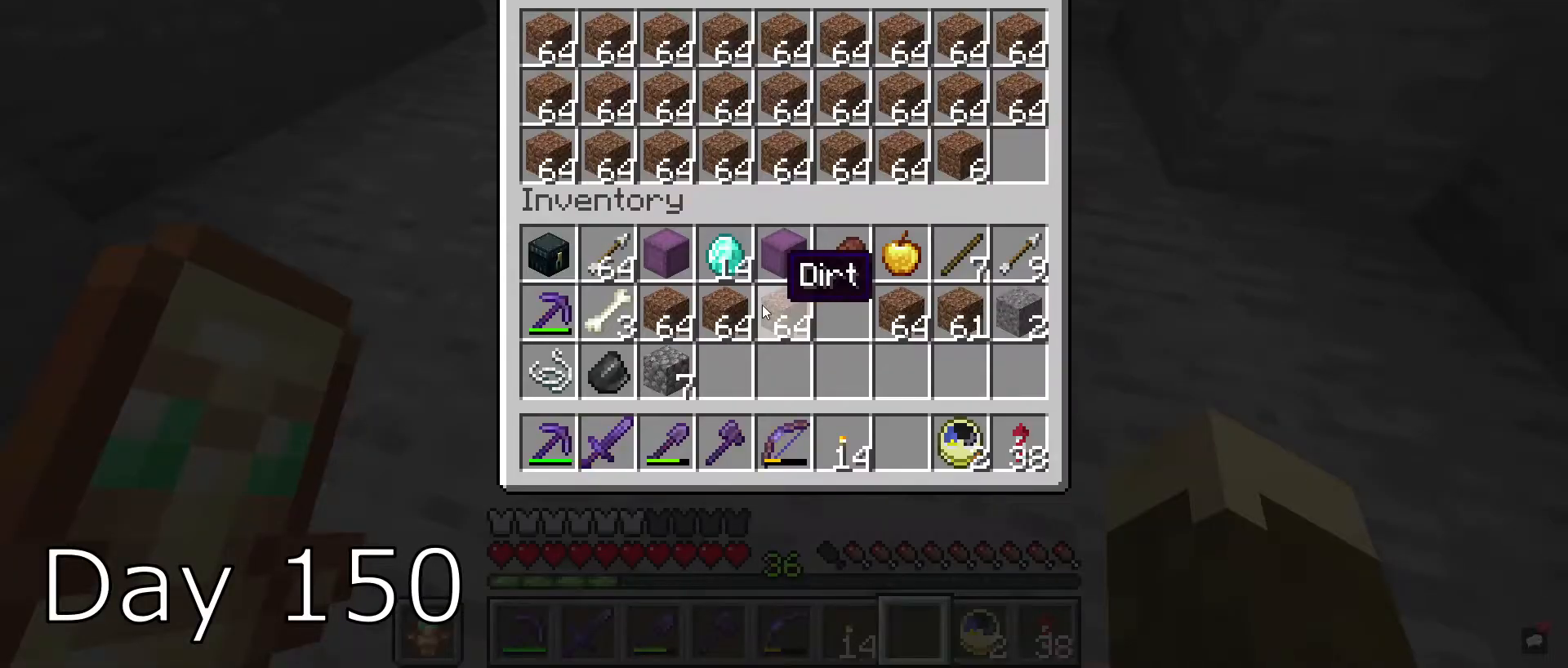
{"keys": [], "mouse": [], "events": []}
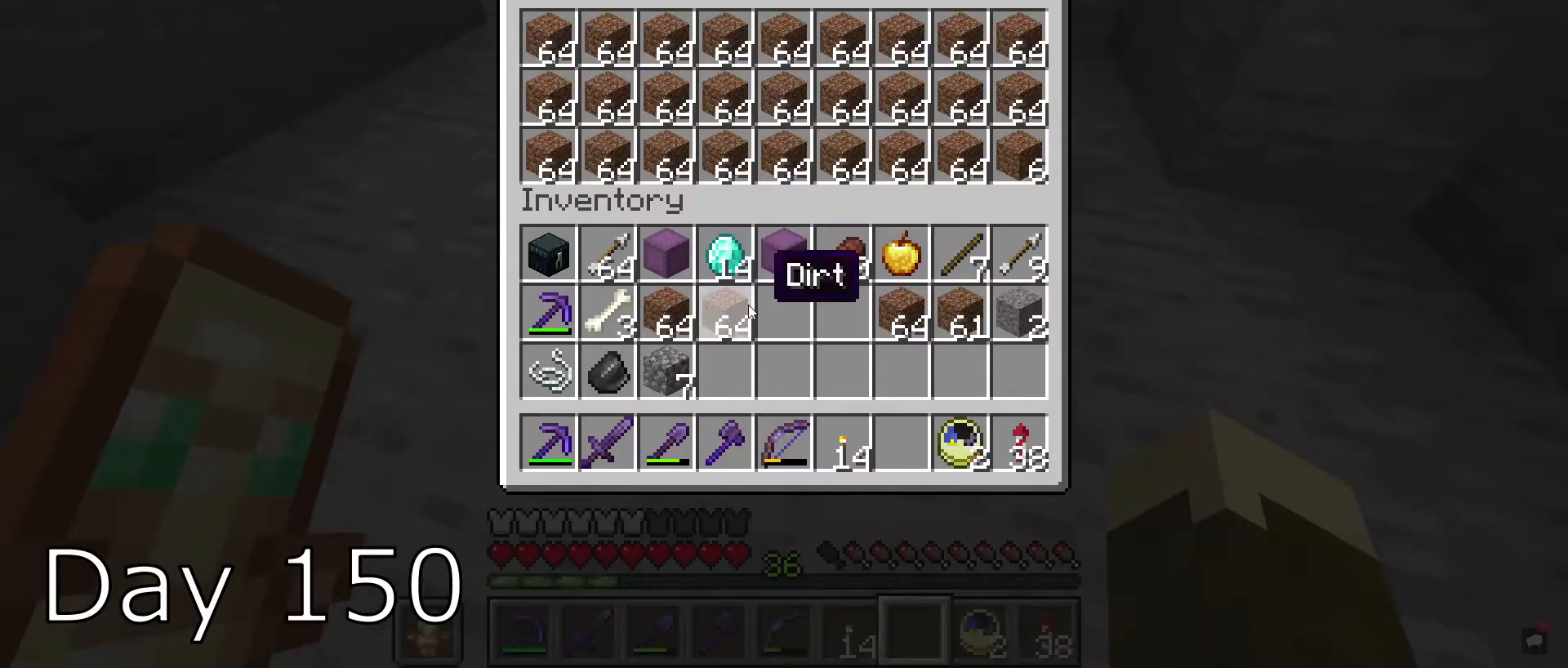
{"keys": [], "mouse": ["left"], "events": [[300, "mouse_left", "down"]]}
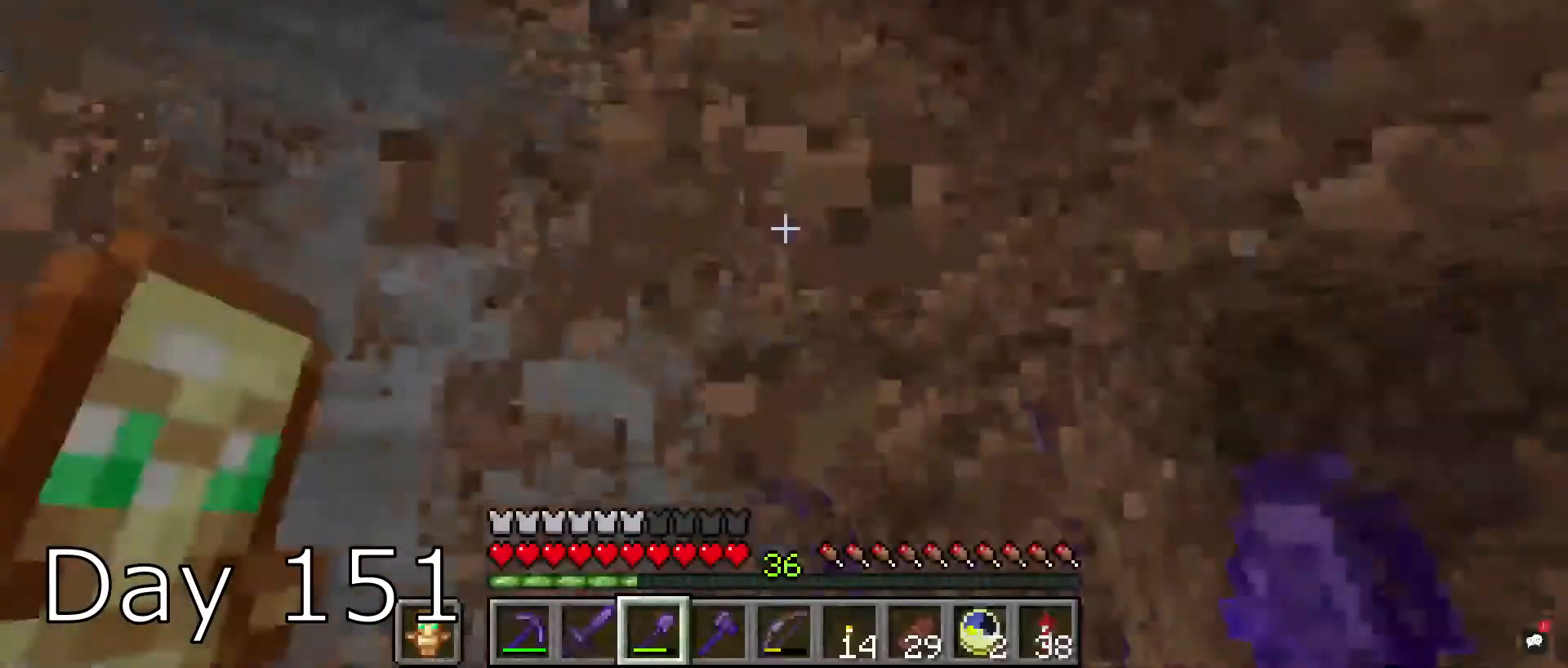
{"keys": [], "mouse": ["left"], "events": [[133, "w", "down"], [300, "w", "up"]]}
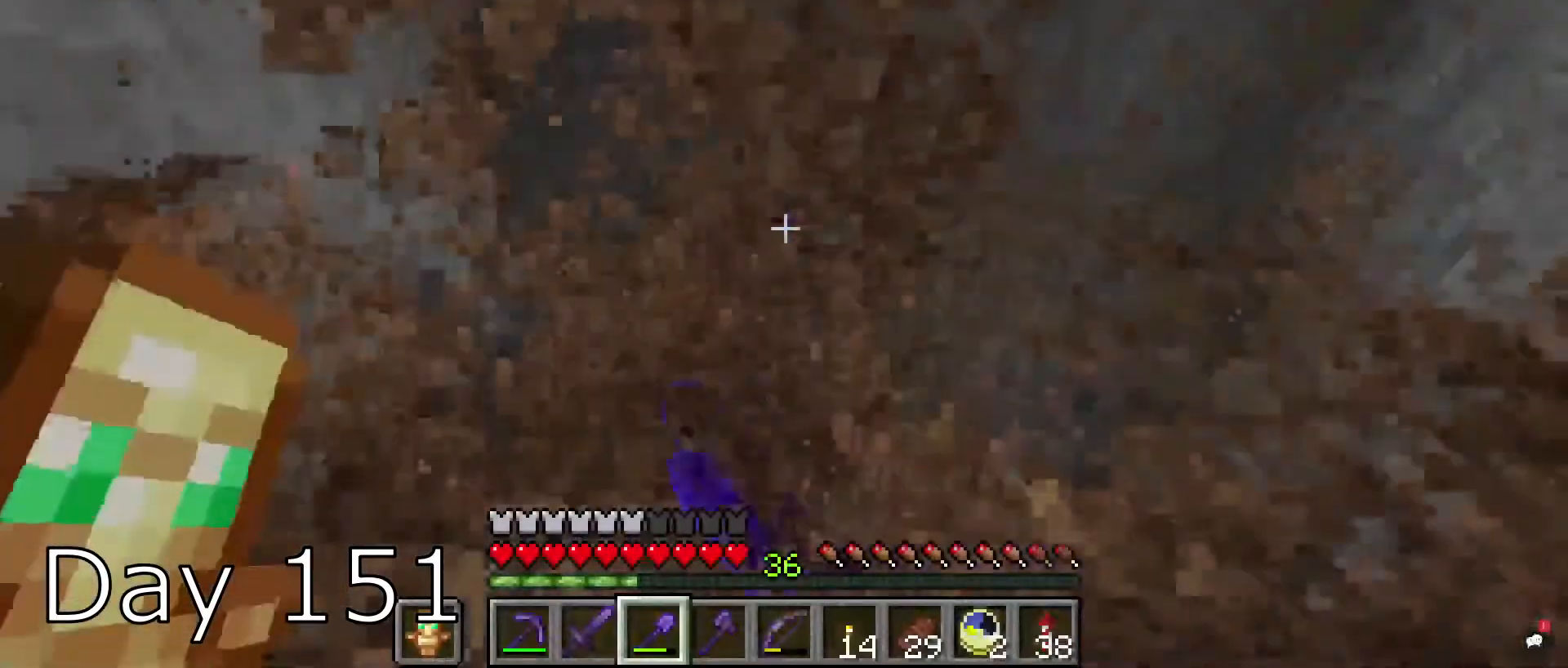
{"keys": [], "mouse": ["left"], "events": []}
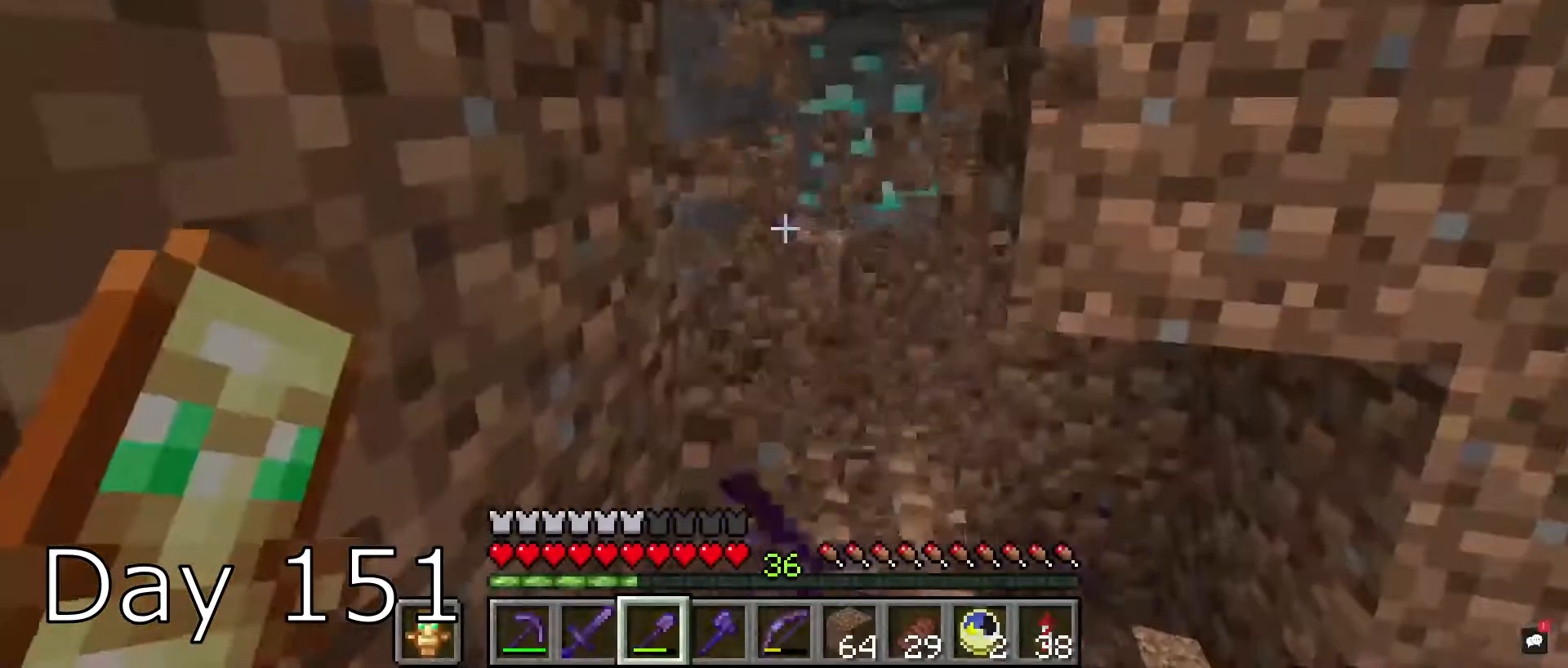
{"keys": [], "mouse": [], "events": [[400, "mouse_left", "up"]]}
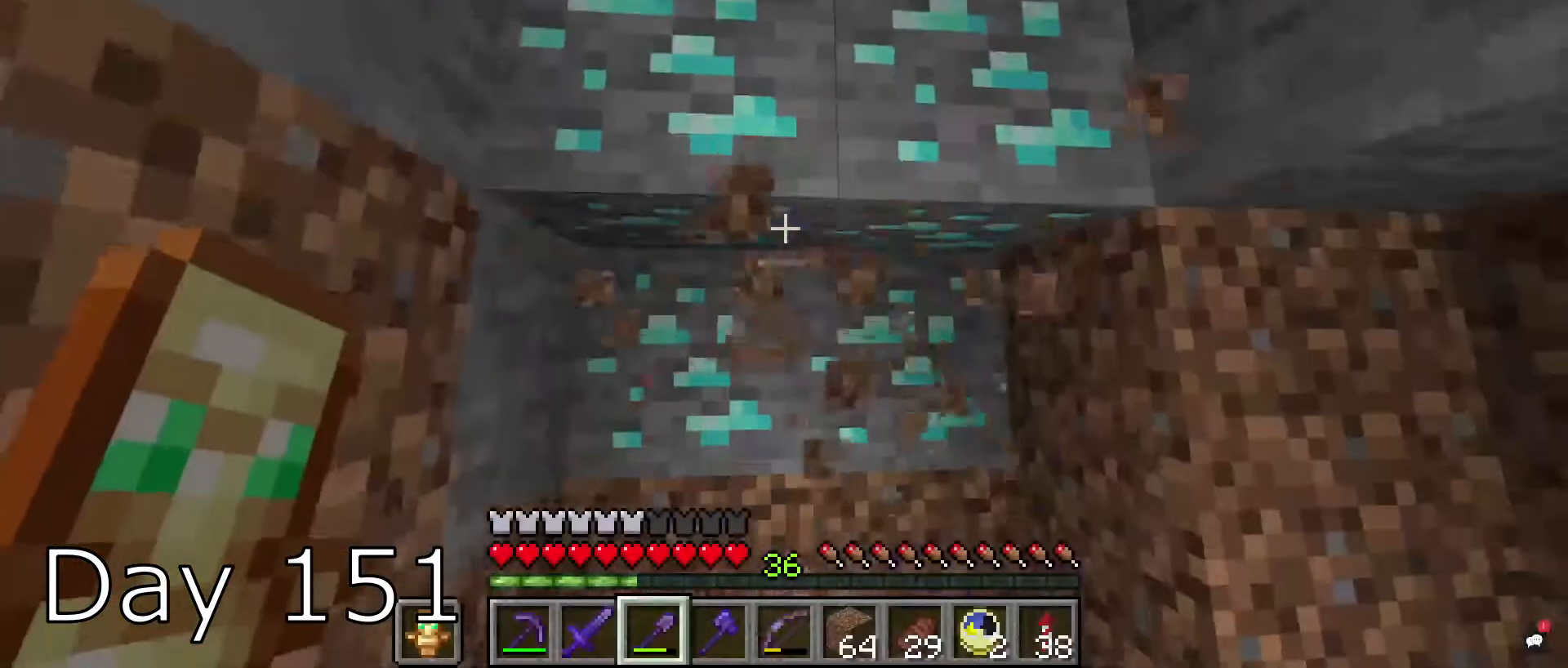
{"keys": [], "mouse": [], "events": []}
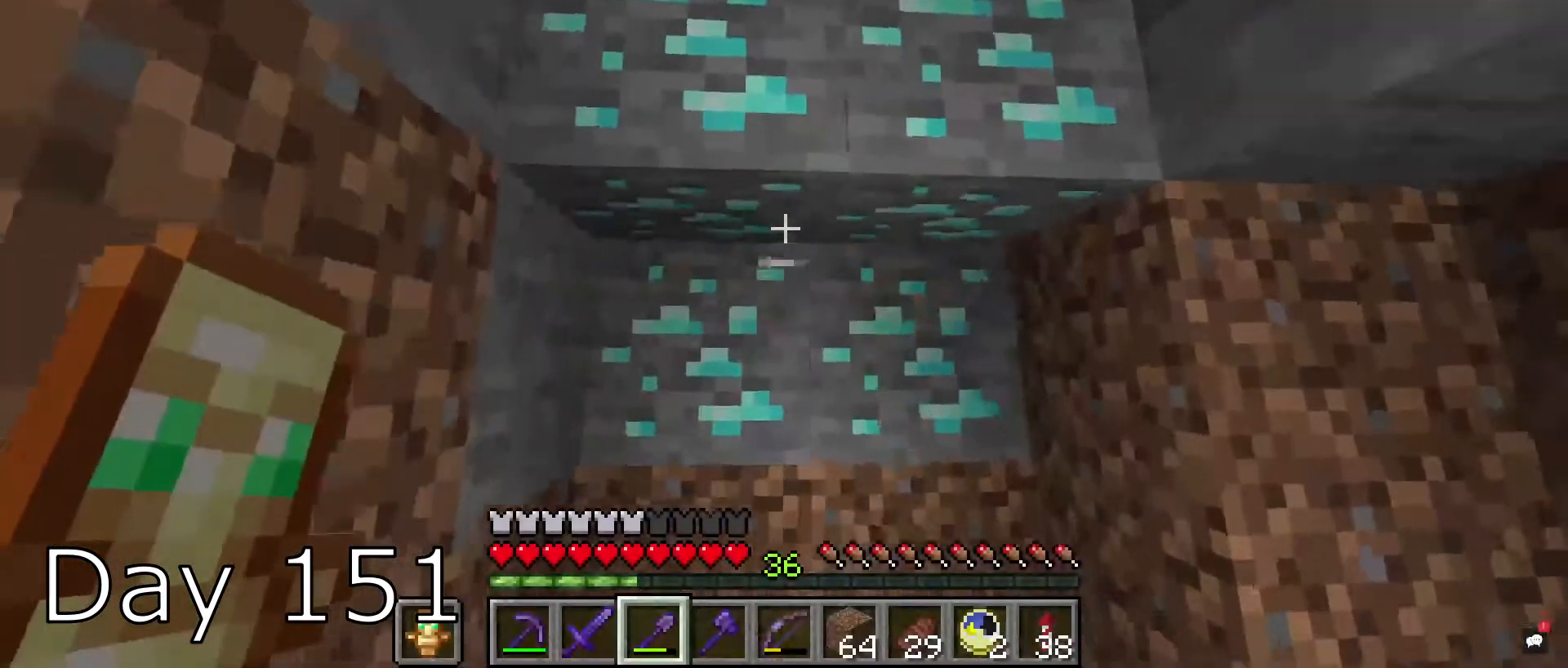
{"keys": [], "mouse": [], "events": []}
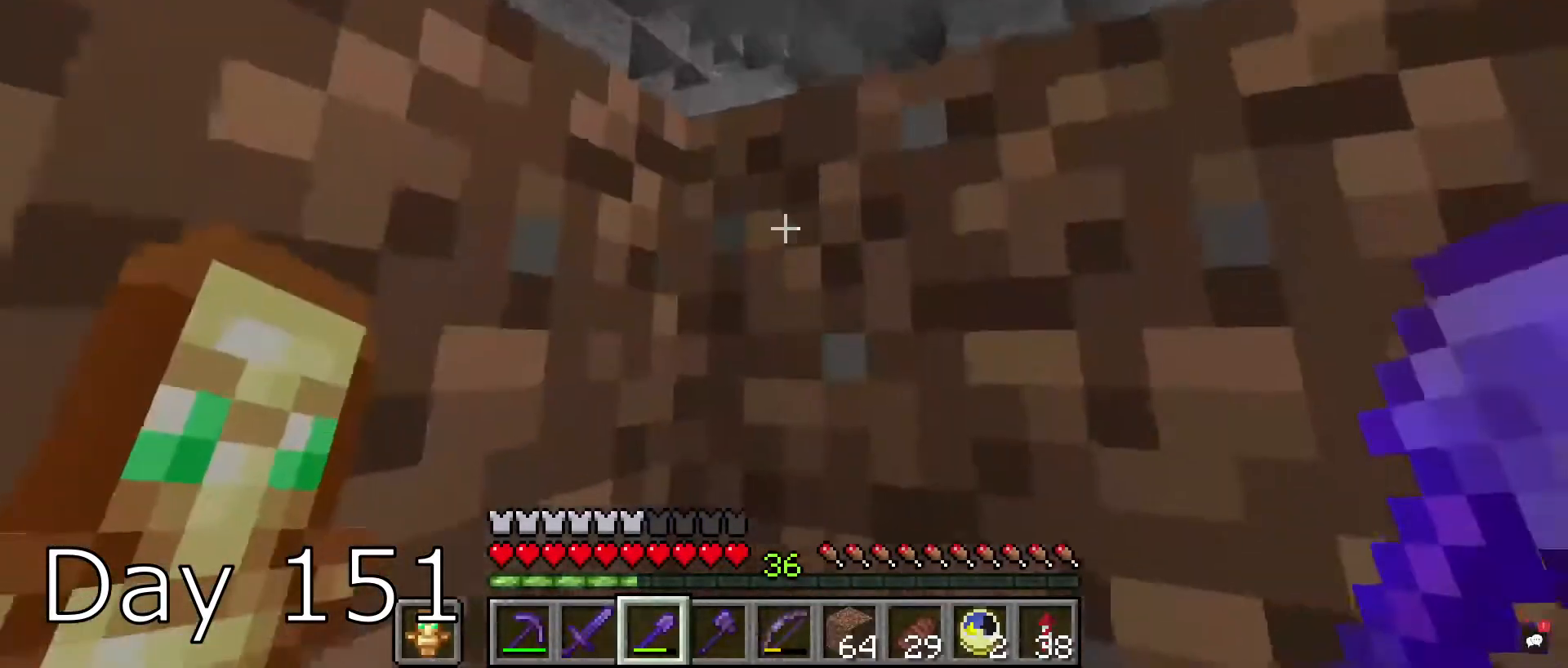
{"keys": [], "mouse": [], "events": []}
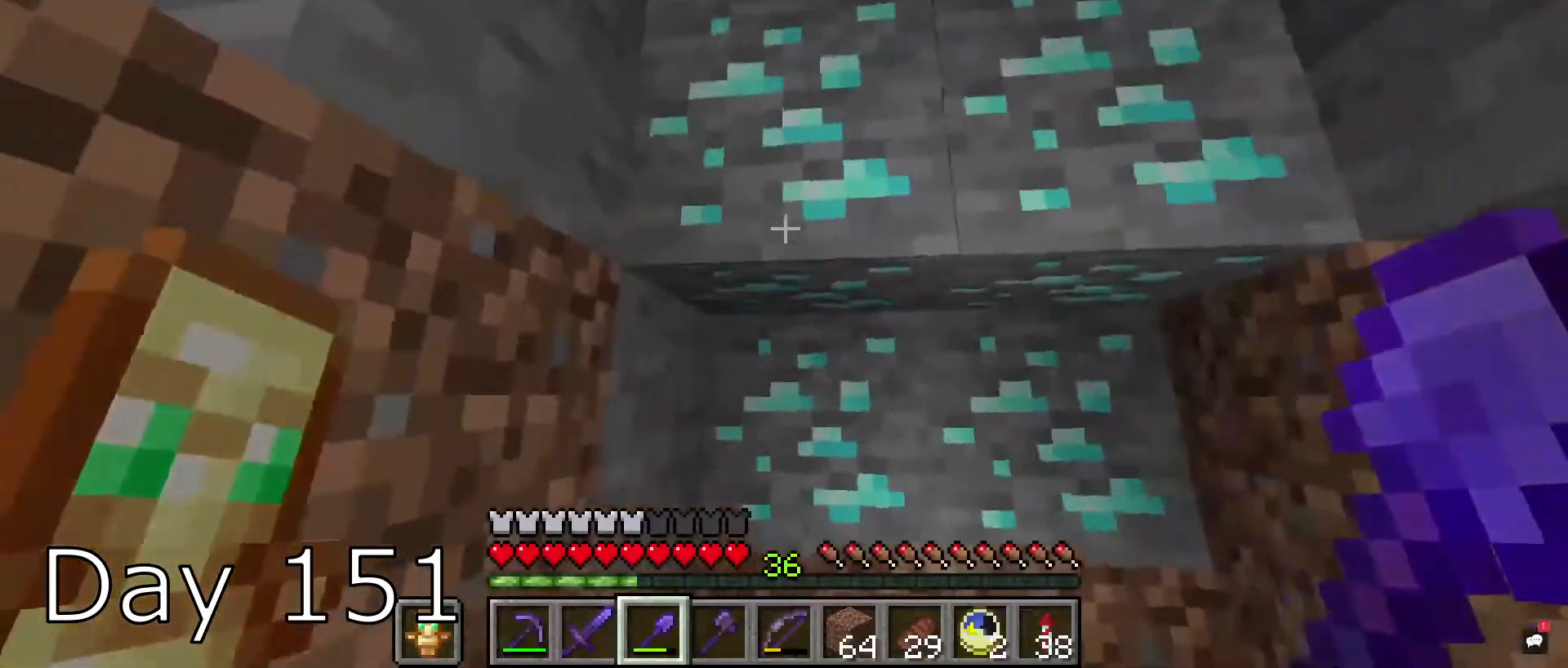
{"keys": ["w"], "mouse": ["left"], "events": [[166, "mouse_left", "down"], [500, "w", "down"]]}
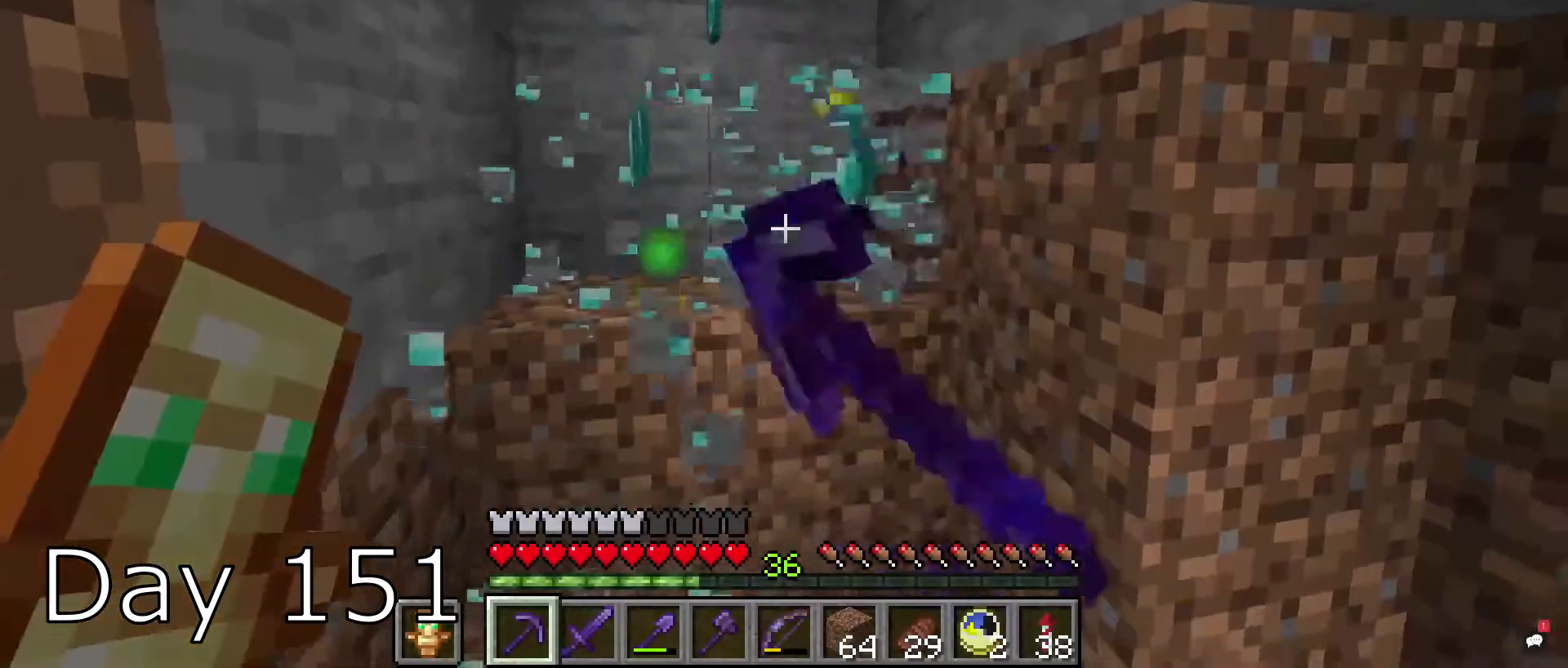
{"keys": ["s"], "mouse": [], "events": [[100, "space", "down"], [167, "mouse_left", "up"], [234, "space", "up"], [267, "w", "up"], [501, "s", "down"]]}
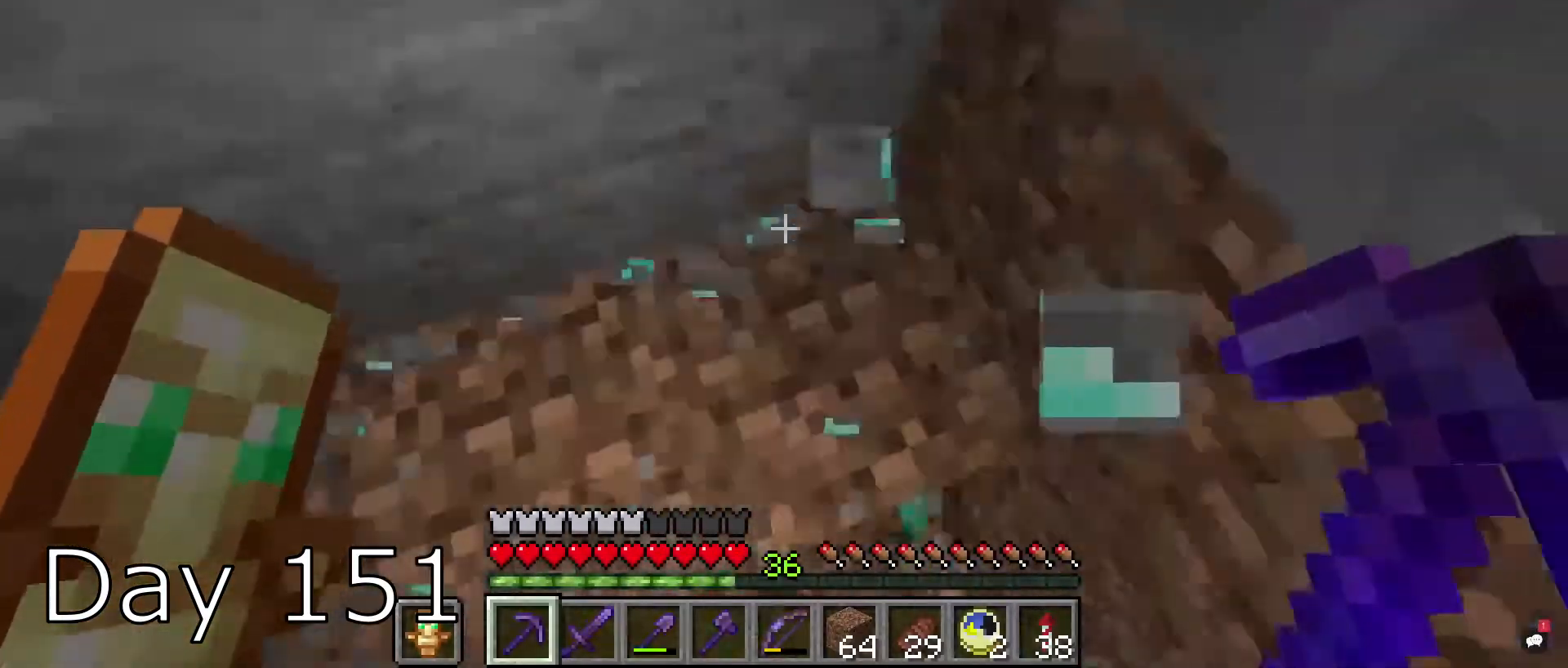
{"keys": ["a", "w"], "mouse": [], "events": [[33, "d", "down"], [300, "s", "up"], [367, "d", "up"], [400, "w", "down"], [433, "a", "down"]]}
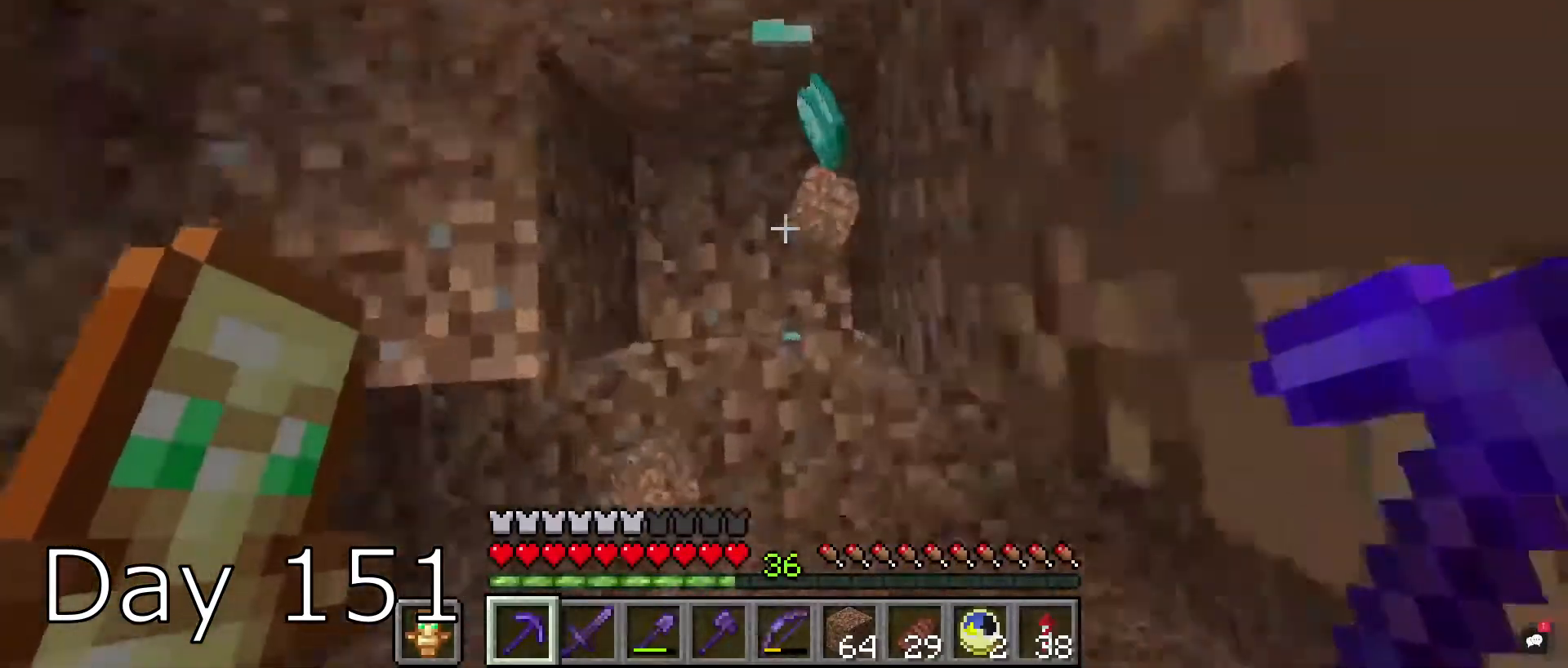
{"keys": [], "mouse": [], "events": [[134, "a", "up"], [167, "w", "up"], [334, "s", "down"], [501, "s", "up"]]}
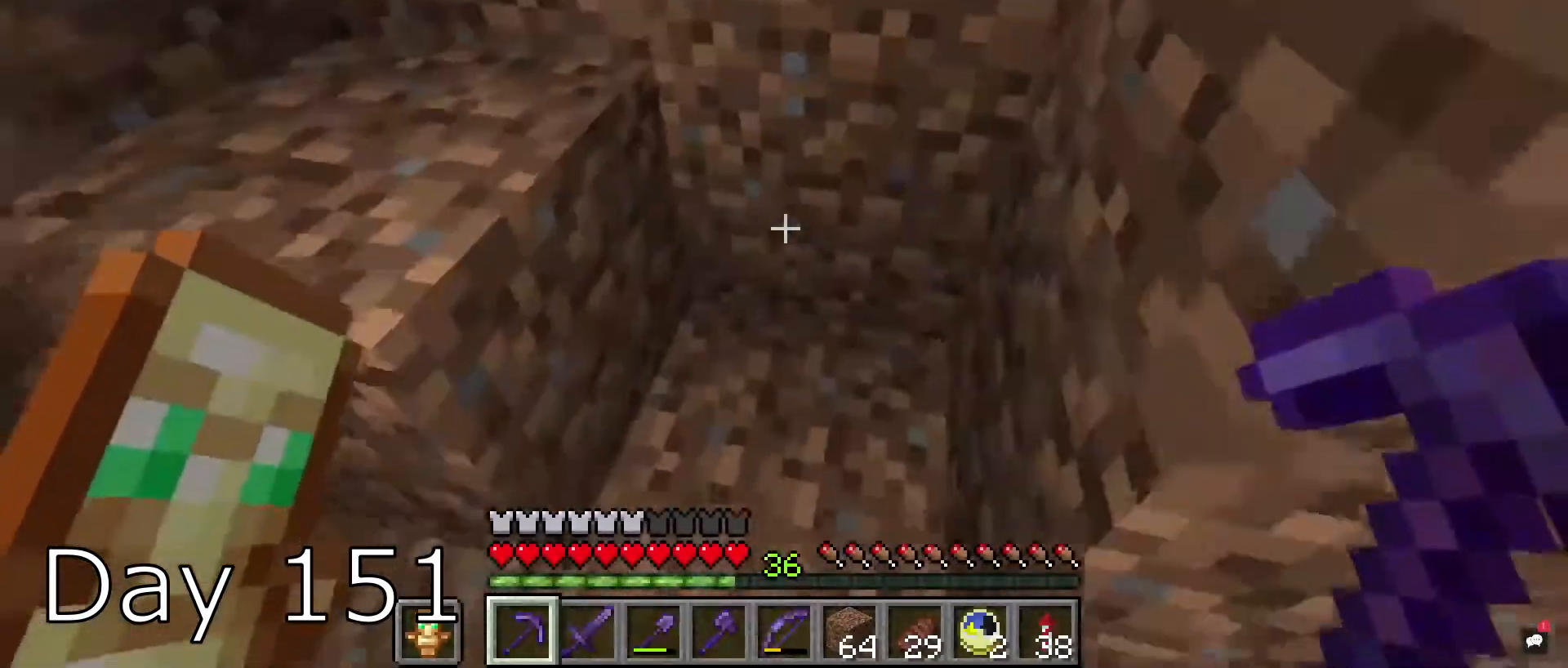
{"keys": [], "mouse": [], "events": []}
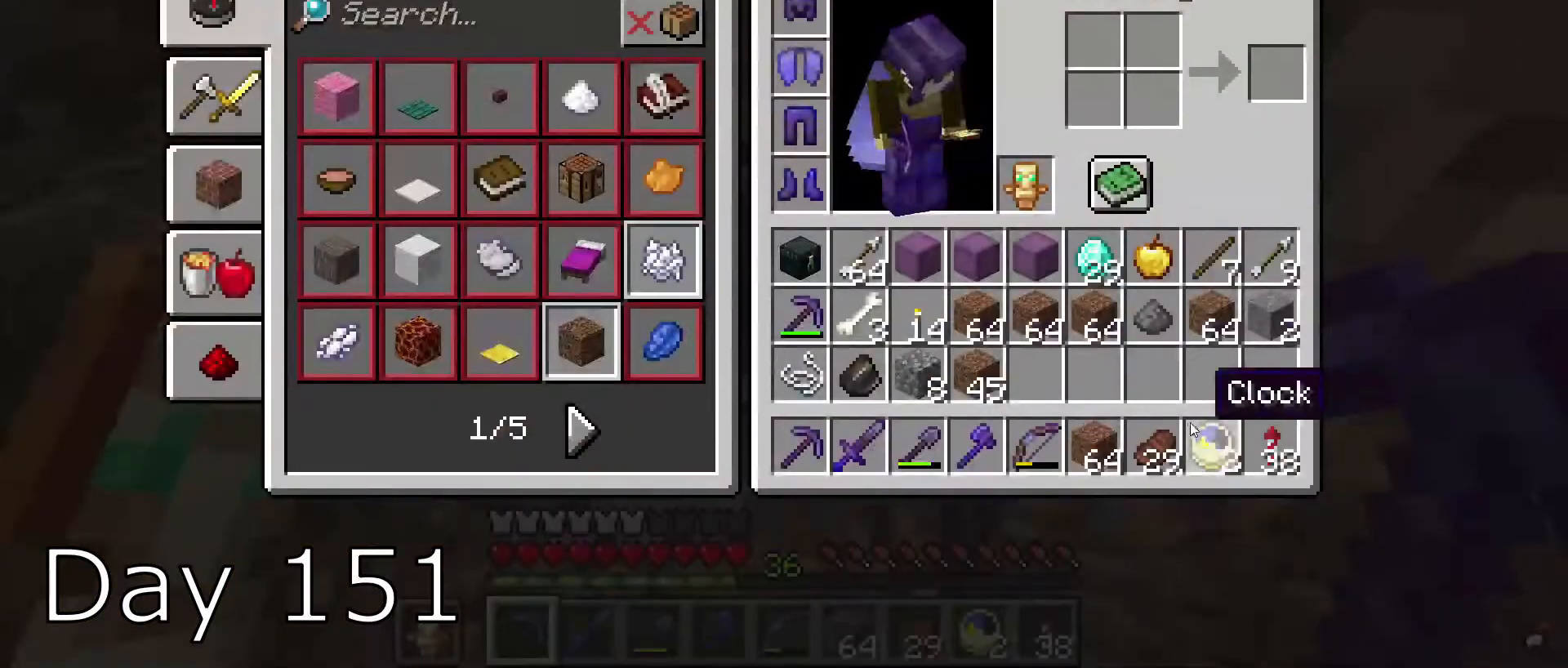
{"keys": [], "mouse": [], "events": []}
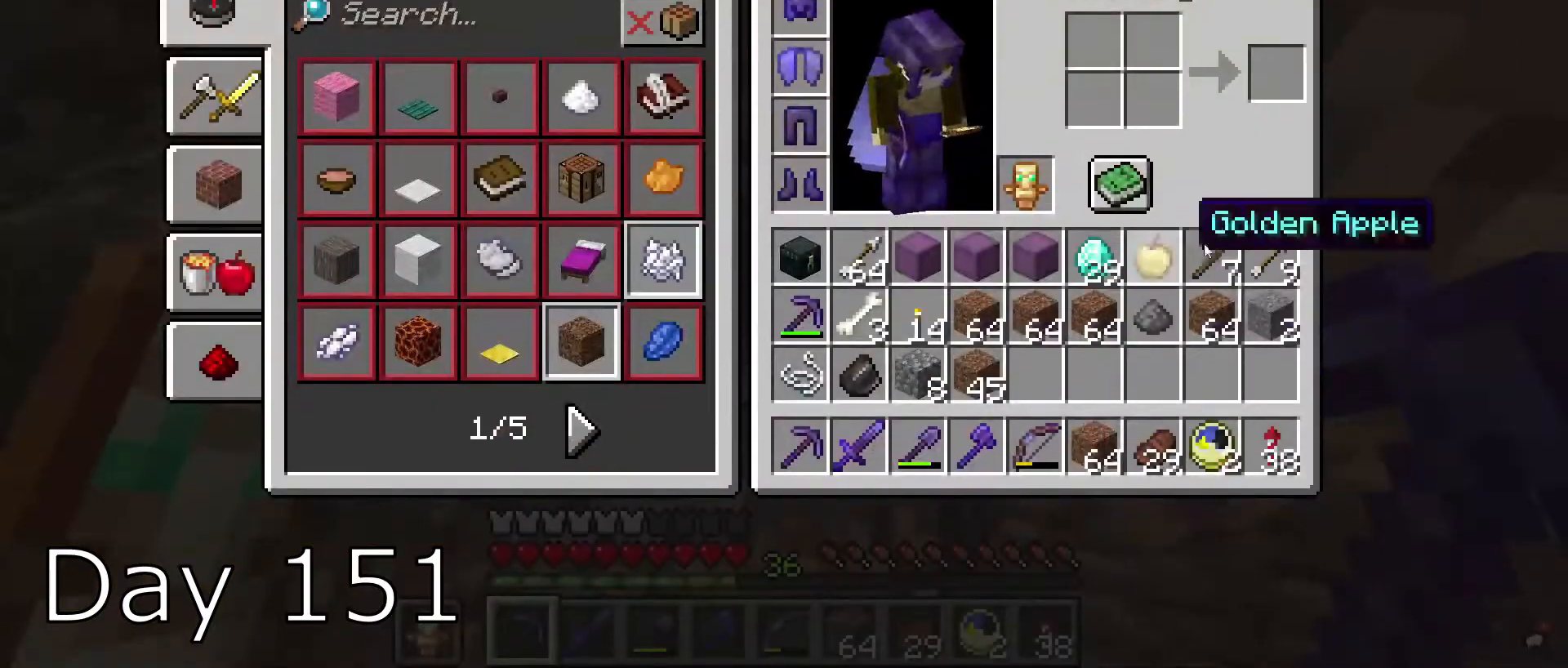
{"keys": [], "mouse": [], "events": []}
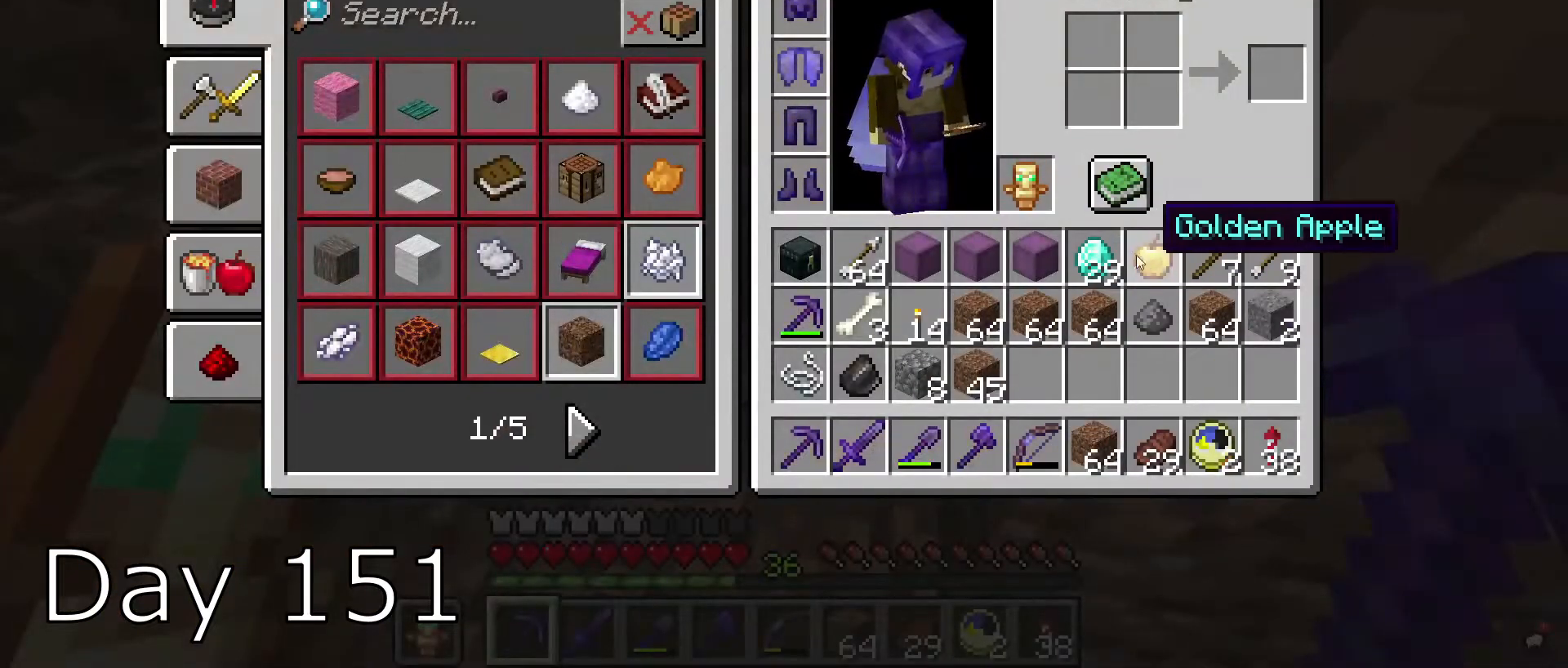
{"keys": ["w"], "mouse": [], "events": [[100, "mouse_left", "down"], [167, "mouse_left", "up"], [167, "w", "down"]]}
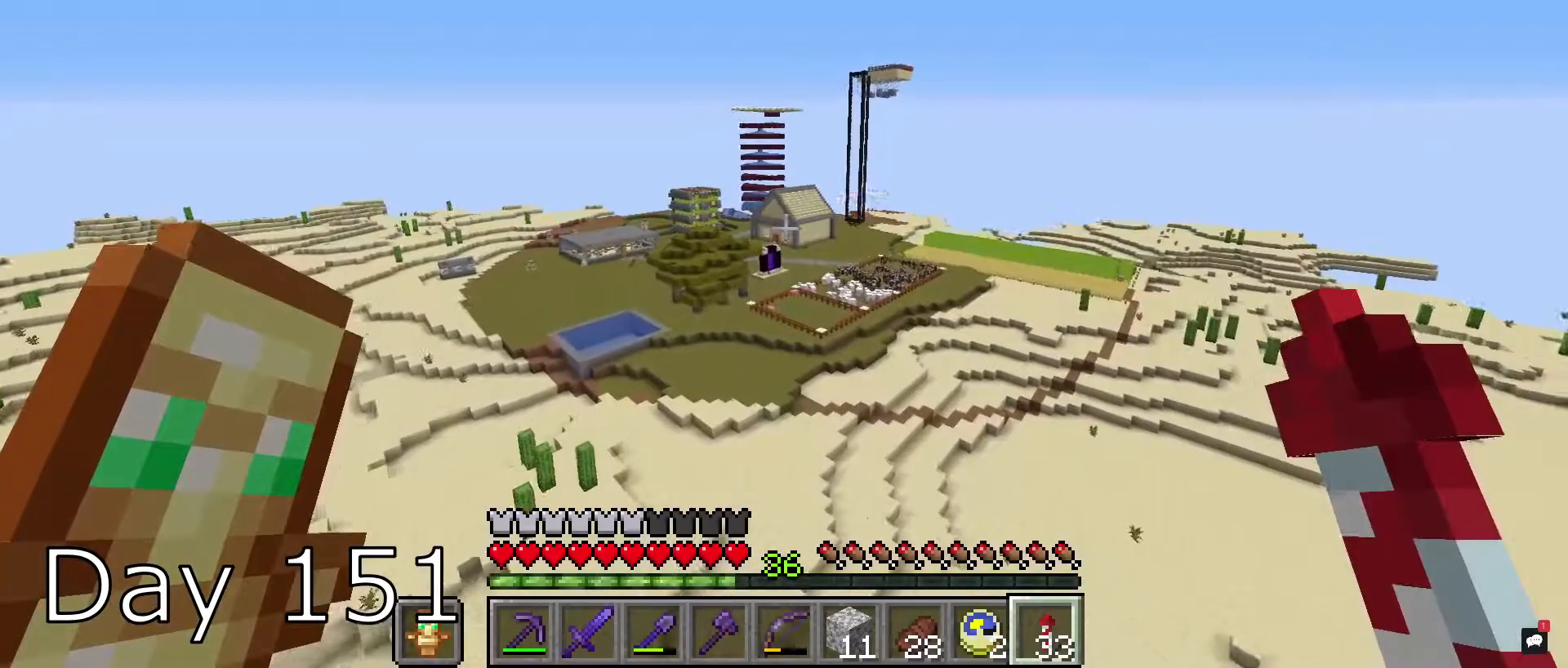
{"keys": [], "mouse": [], "events": [[300, "w", "up"]]}
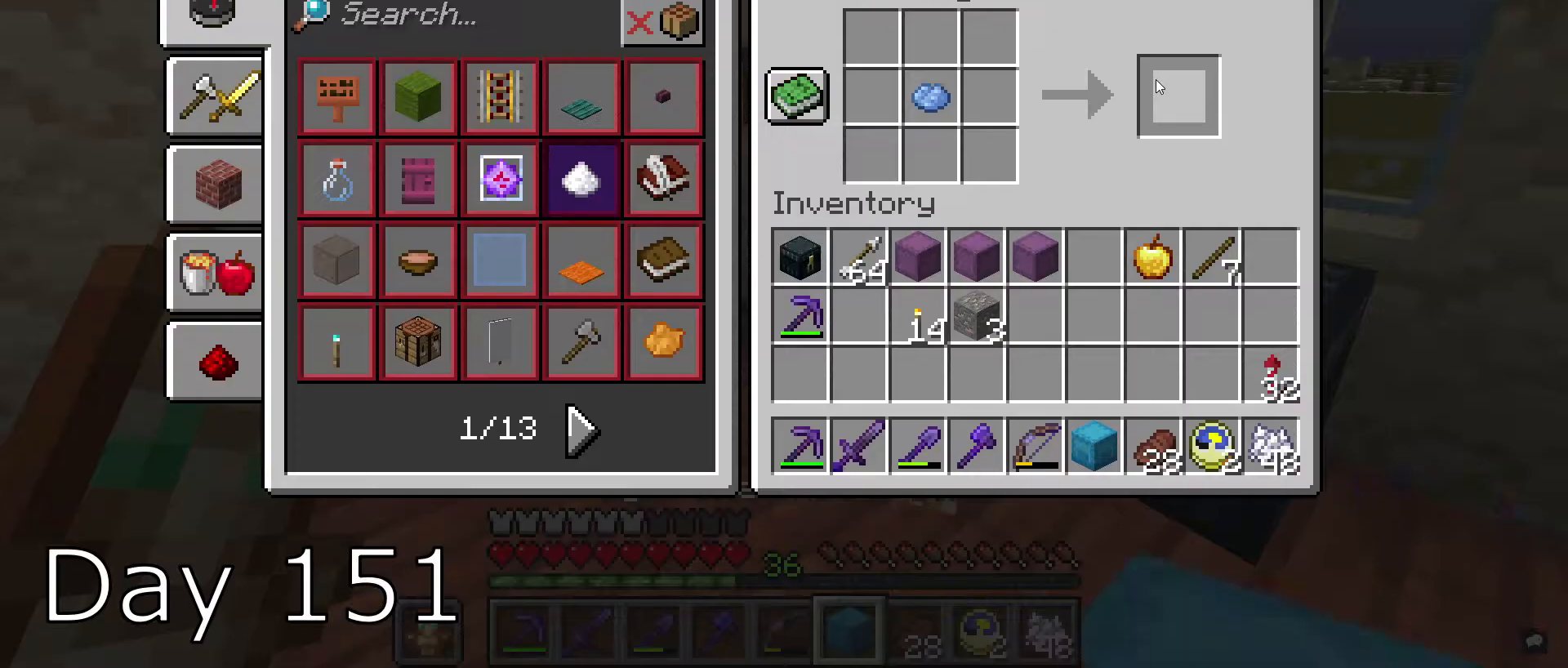
{"keys": [], "mouse": [], "events": []}
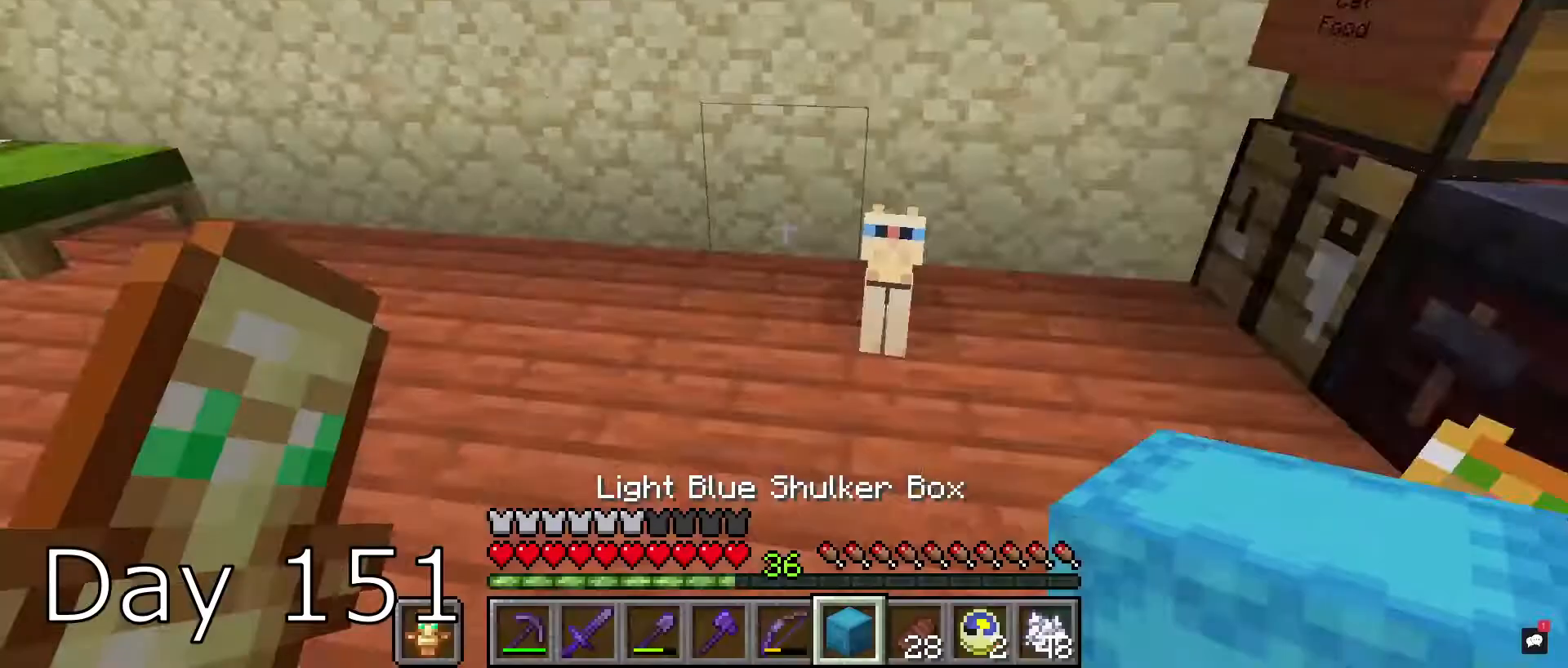
{"keys": [], "mouse": [], "events": []}
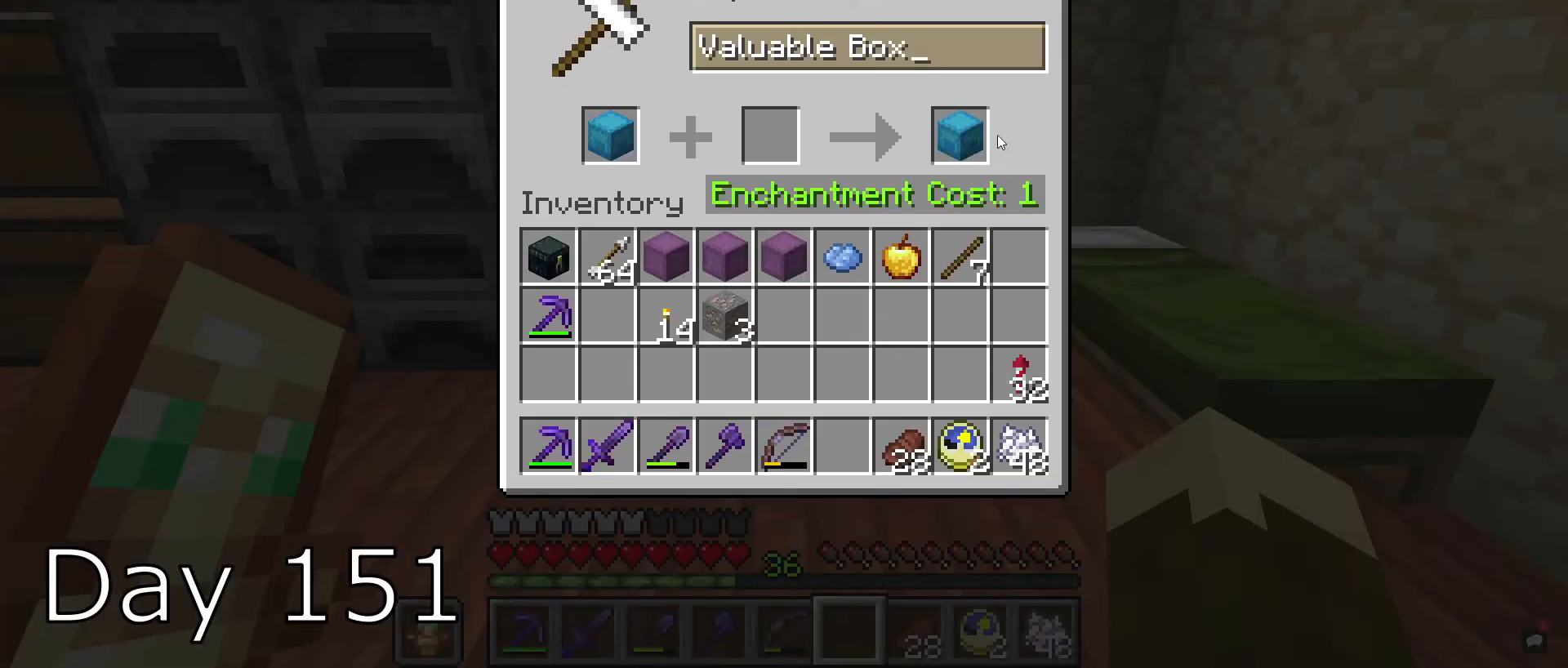
{"keys": [], "mouse": [], "events": []}
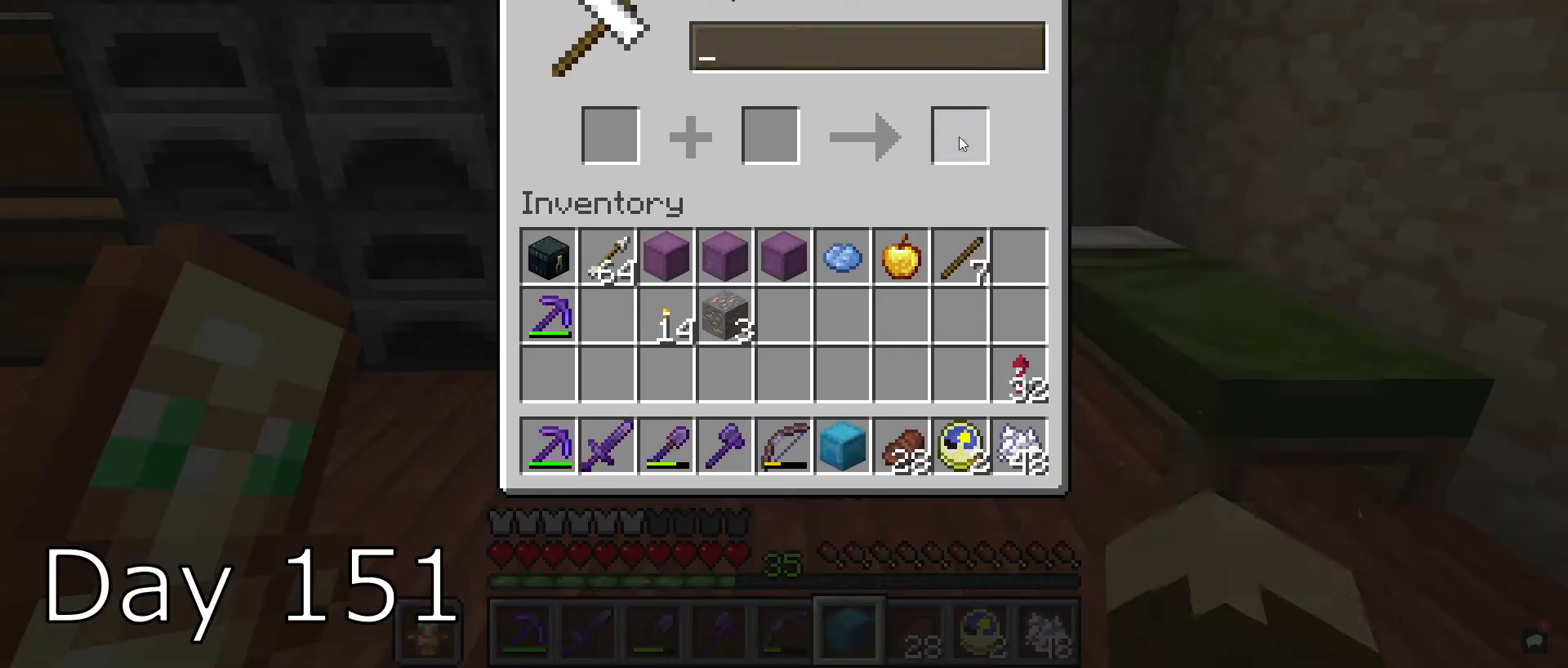
{"keys": [], "mouse": [], "events": []}
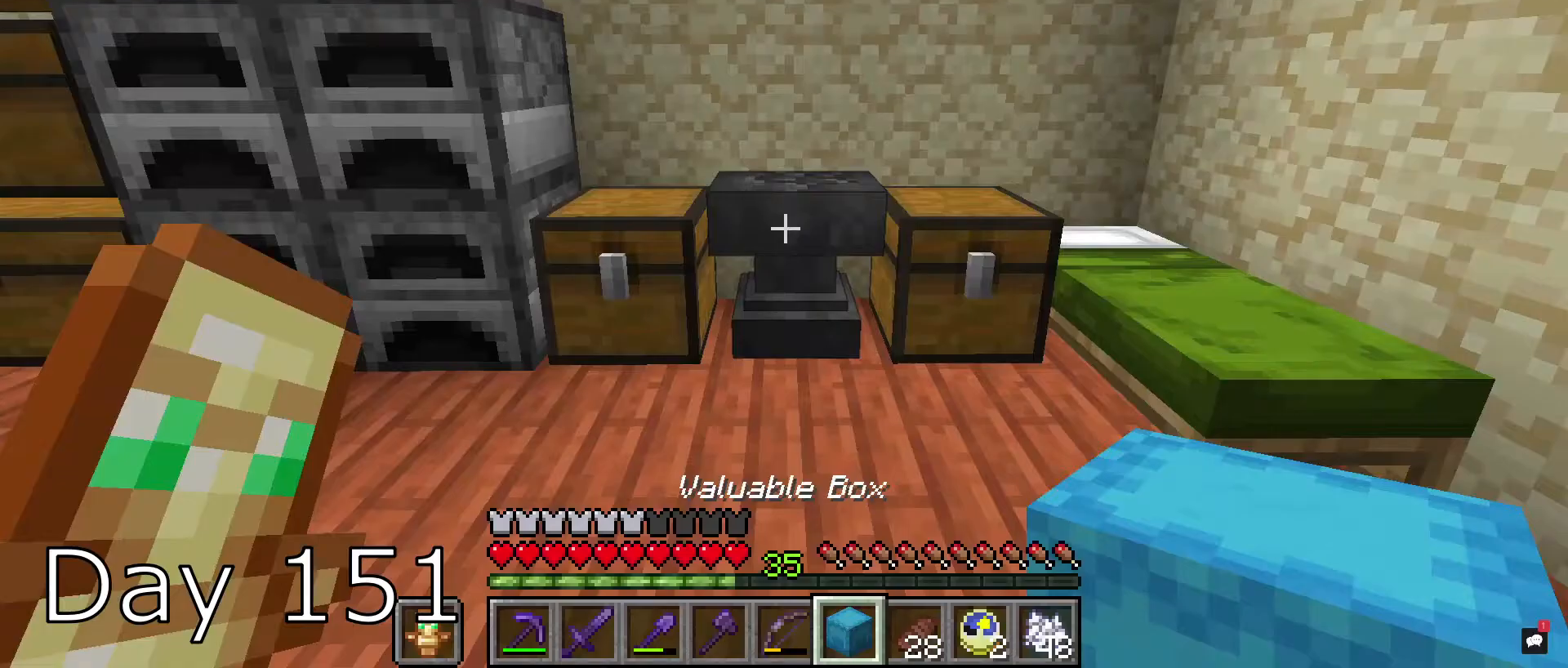
{"keys": ["d", "w"], "mouse": [], "events": [[401, "d", "down"], [401, "mouse_right", "down"], [434, "mouse_right", "up"], [434, "w", "down"]]}
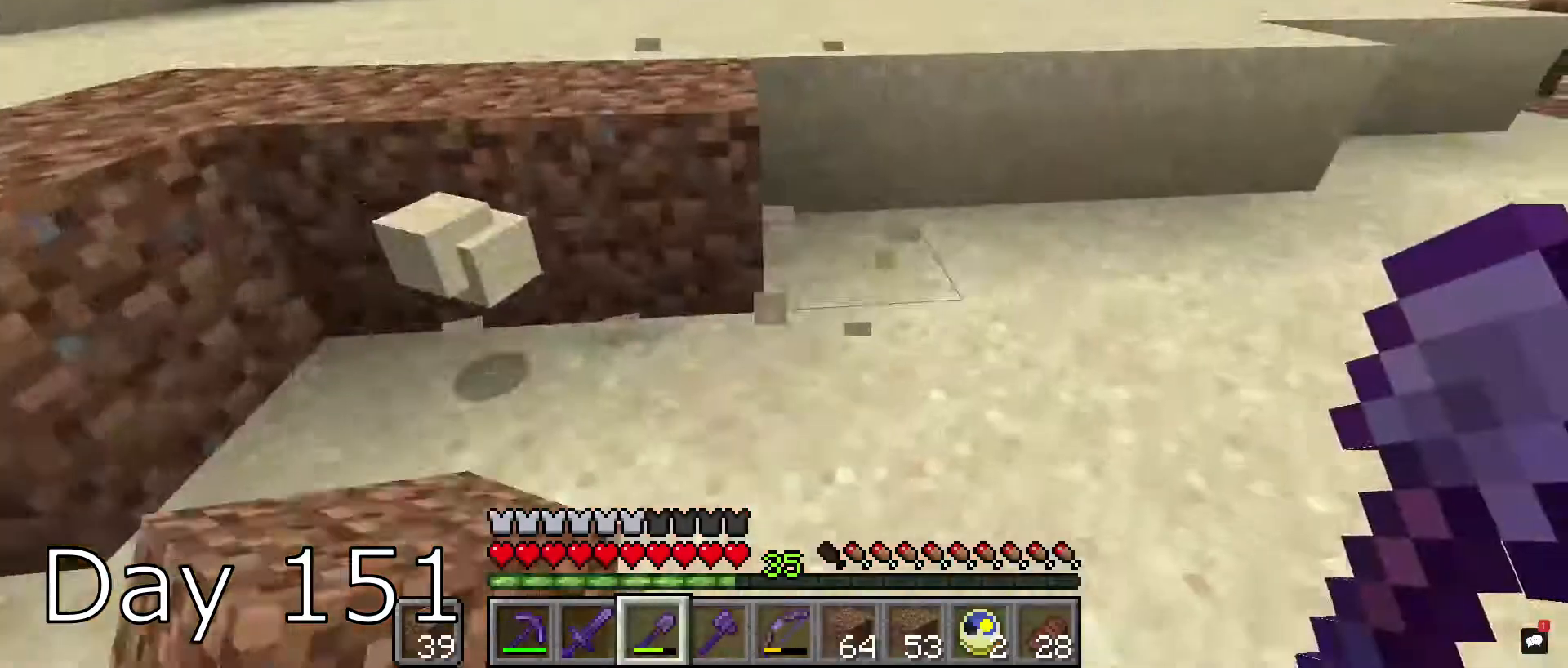
{"keys": [], "mouse": ["left"]}
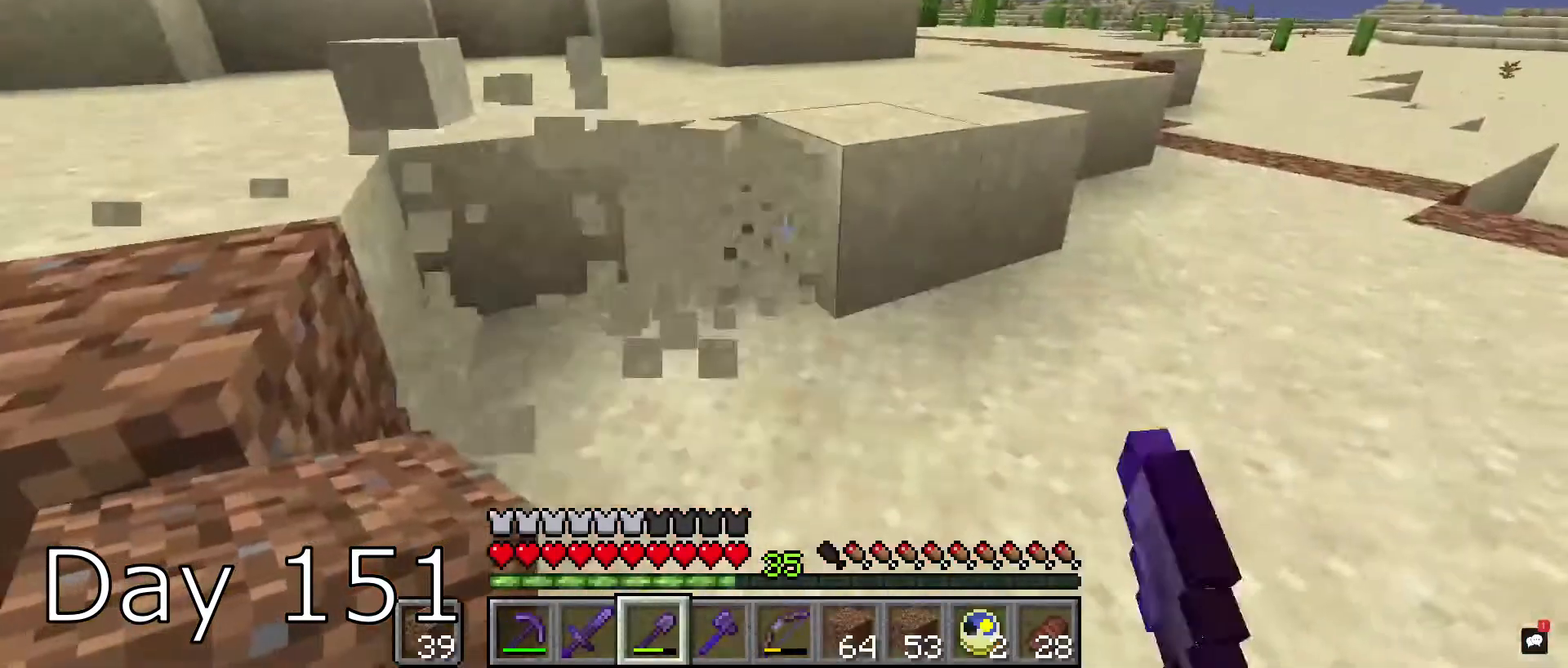
{"keys": [], "mouse": [], "events": [[134, "mouse_left", "up"], [234, "w", "down"], [267, "mouse_left", "down"], [401, "mouse_left", "up"], [434, "w", "up"]]}
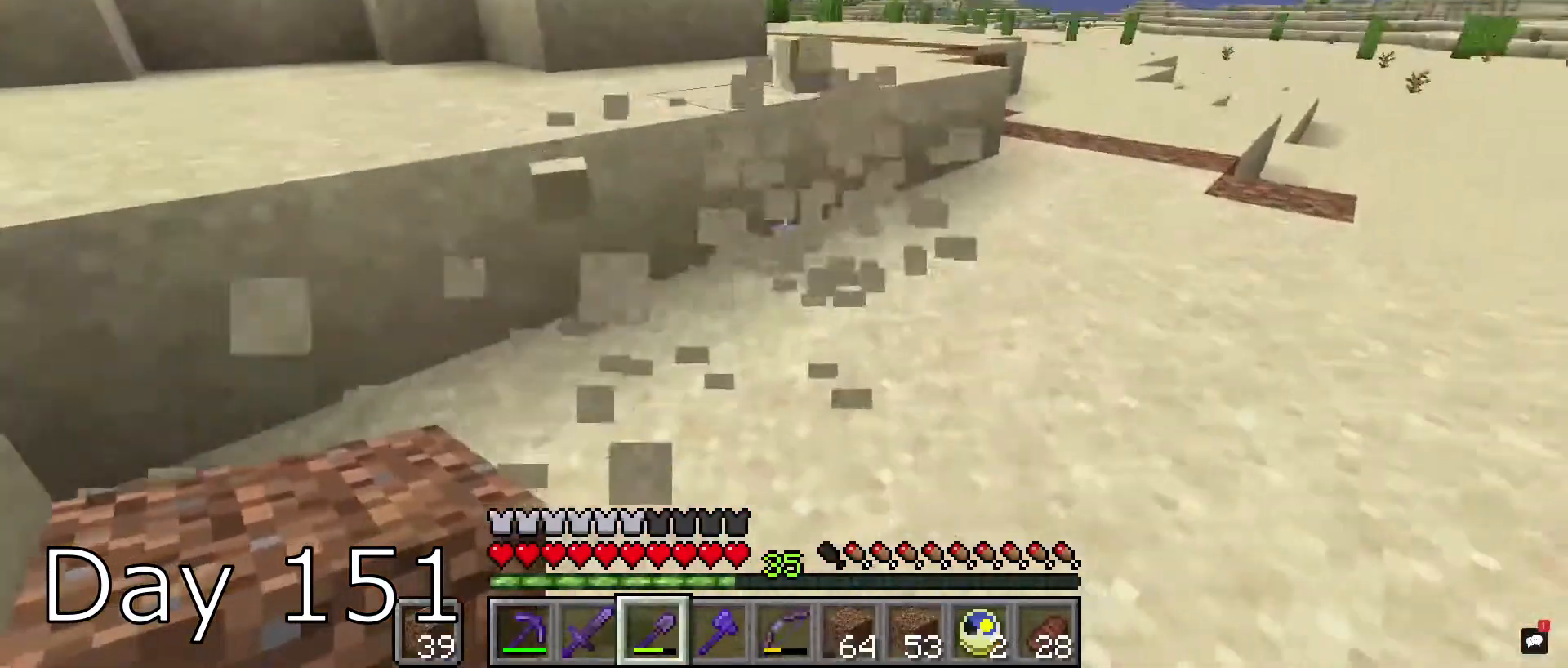
{"keys": [], "mouse": [], "events": [[66, "mouse_right", "down"], [467, "mouse_right", "up"]]}